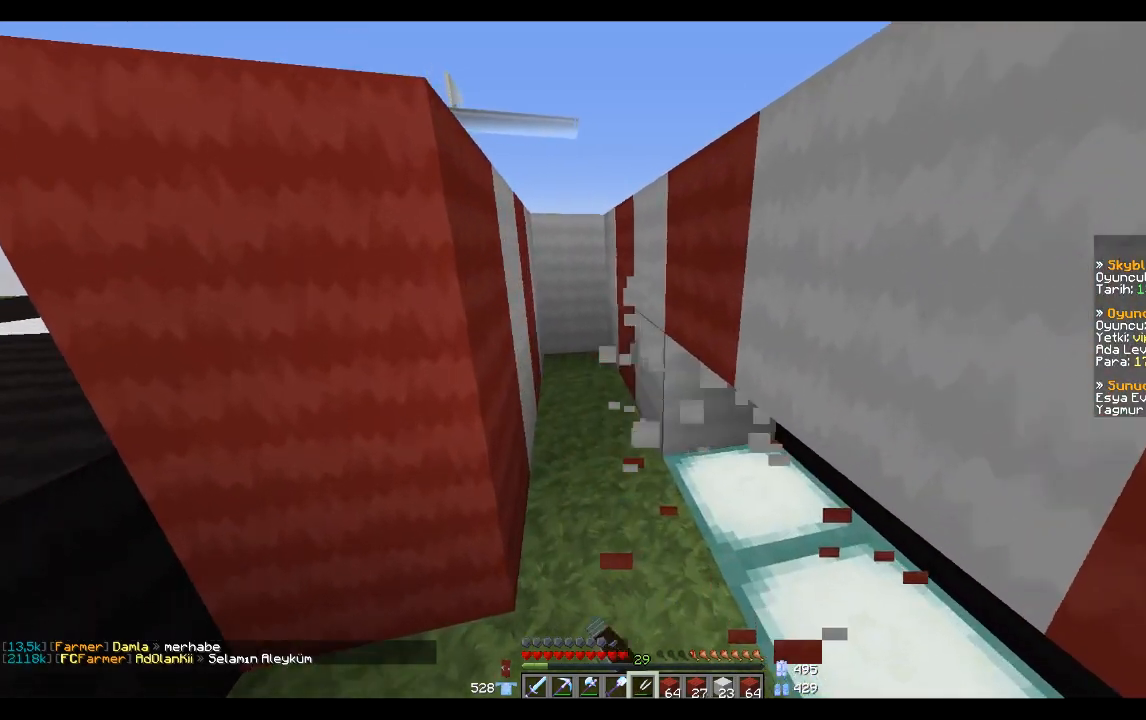
Gameplay with keyboard and mouse; each line is a JSON object with the keys and mouse buttons held at the frame after it. "events" lists presses ("down") and releases ("up") of "a", "d", "s", "space", "w", "mouse_left" and "mouse_right" between this image and that frame as [ms after this image, input, new state], when the widget could be followed in between. "mouse_left", "mouse_right" = the "left", "right" buttons of the "mouse" list. No other keys are recorded. Fast repeated clicks can show as one long hold. Mouse movement is not recorded.
{"keys": ["w"], "mouse": ["left"], "events": []}
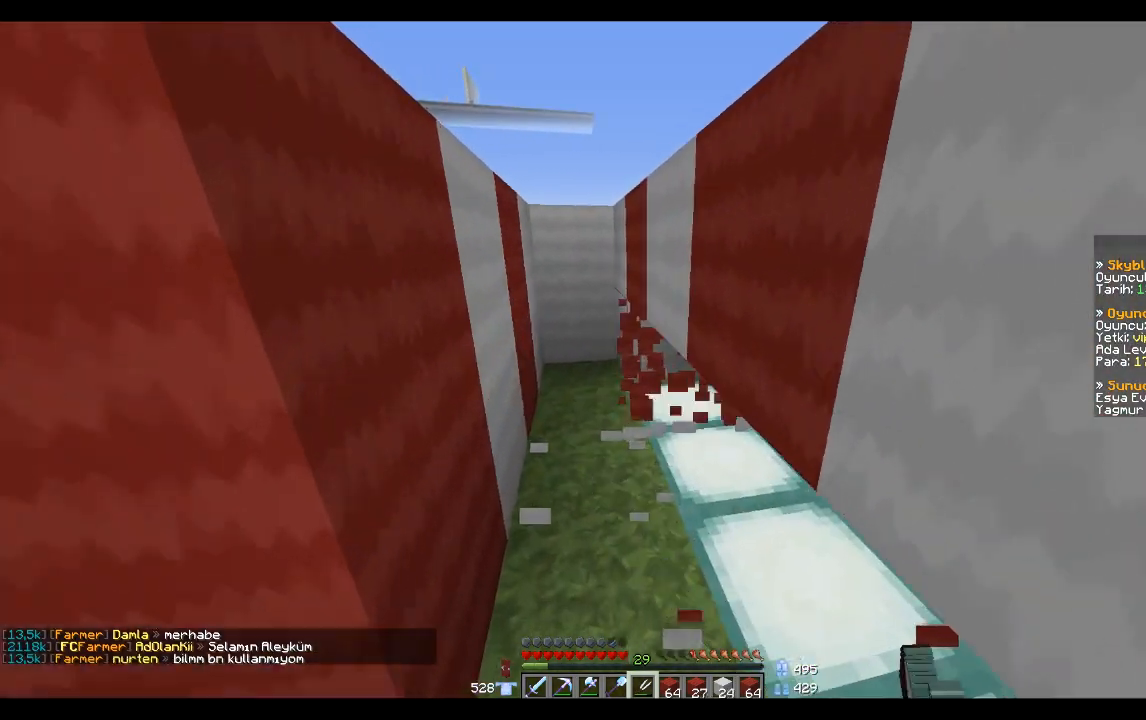
{"keys": [], "mouse": ["left"], "events": [[334, "w", "up"]]}
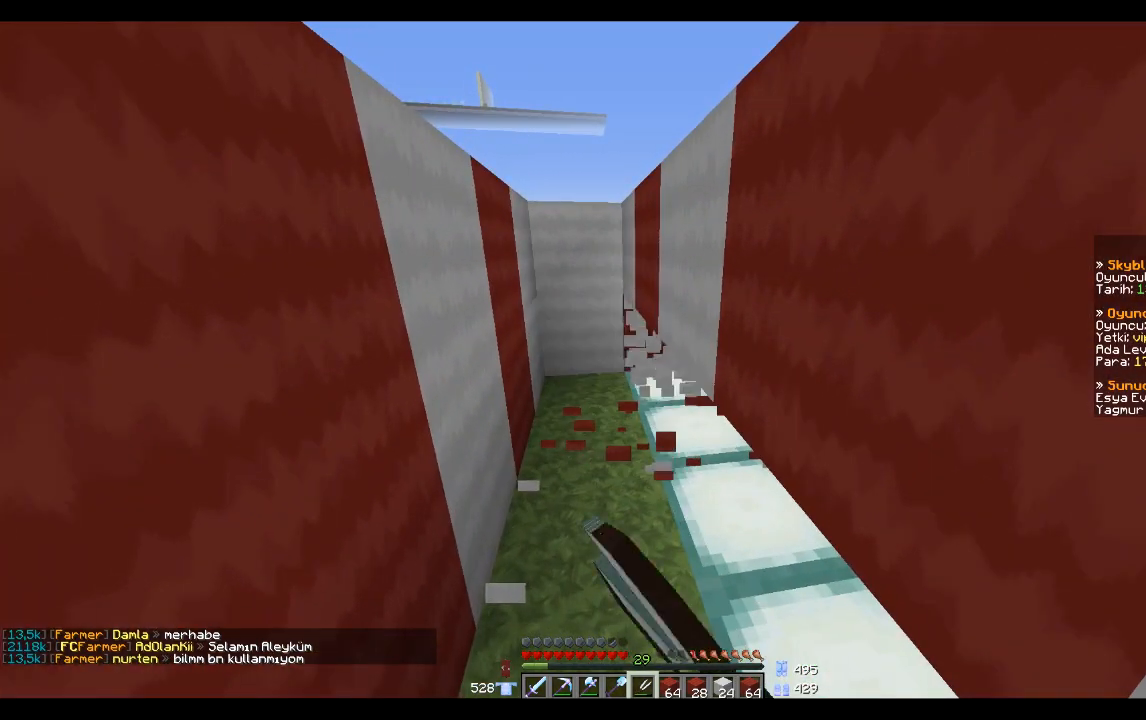
{"keys": ["w"], "mouse": ["left"], "events": [[167, "w", "down"]]}
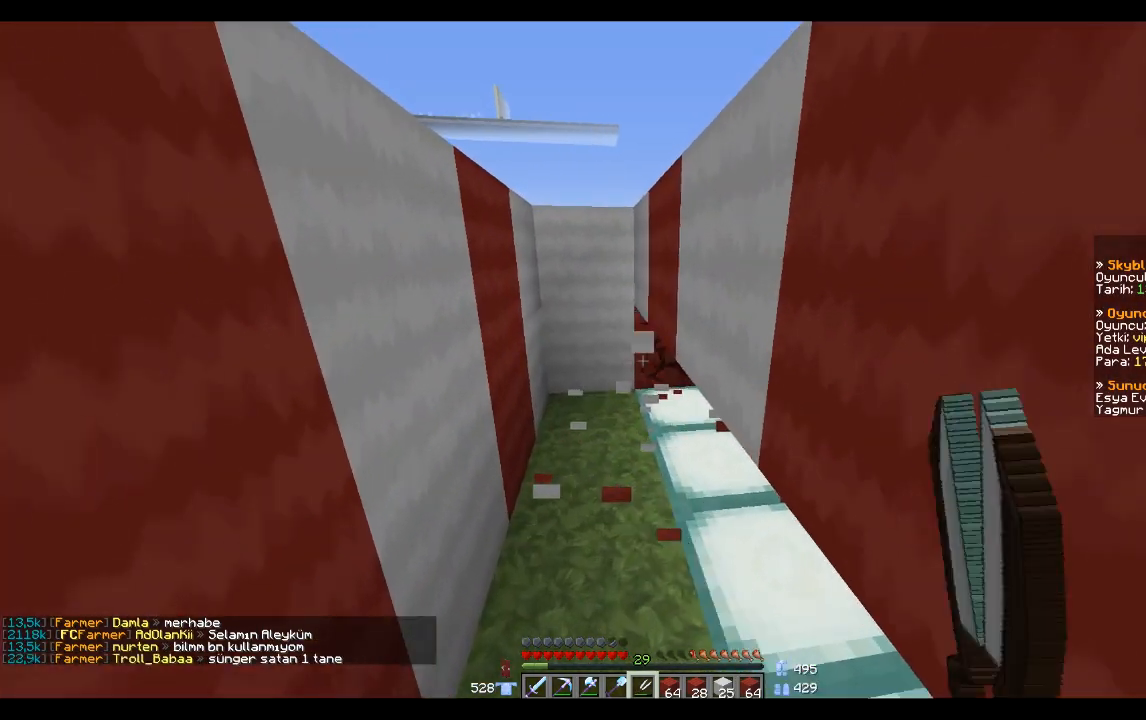
{"keys": [], "mouse": ["left"], "events": [[34, "w", "up"]]}
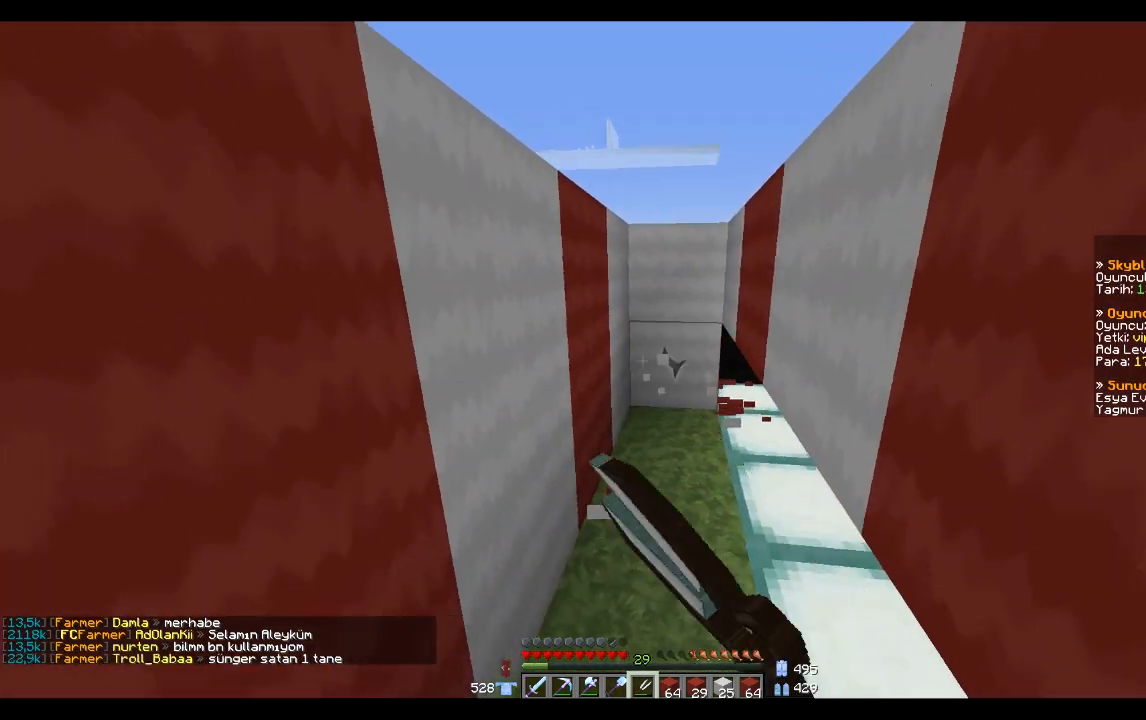
{"keys": ["d"], "mouse": ["left"], "events": [[100, "s", "down"], [200, "s", "up"], [400, "d", "down"]]}
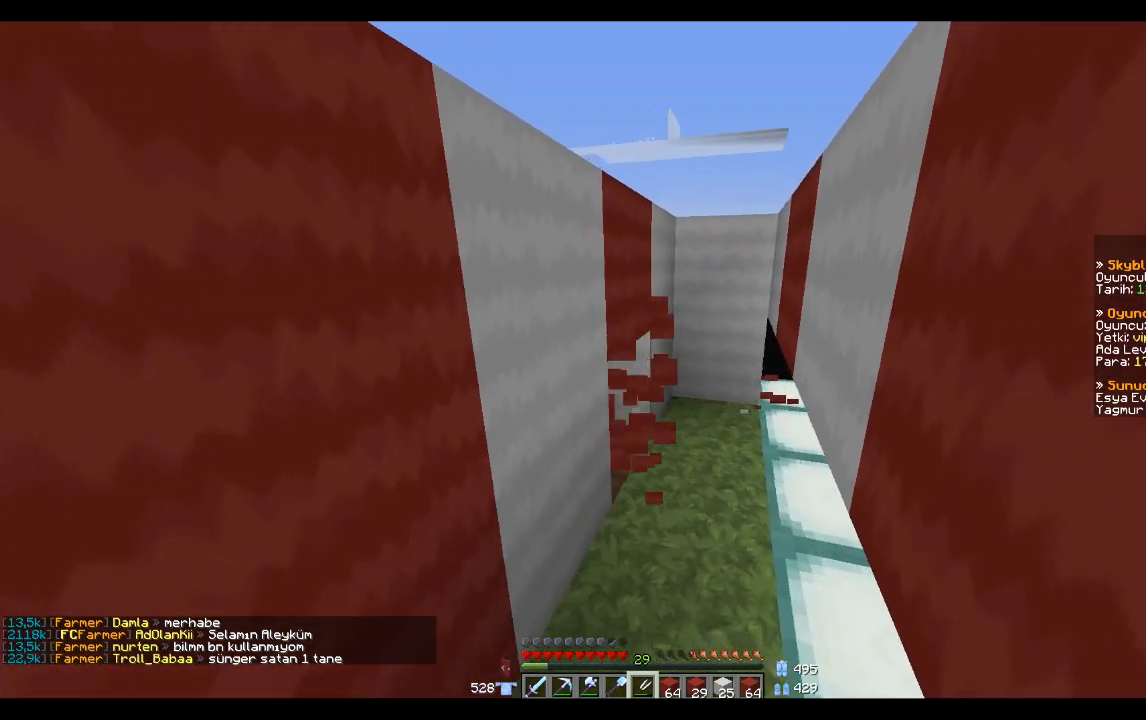
{"keys": [], "mouse": ["left"], "events": [[34, "d", "up"]]}
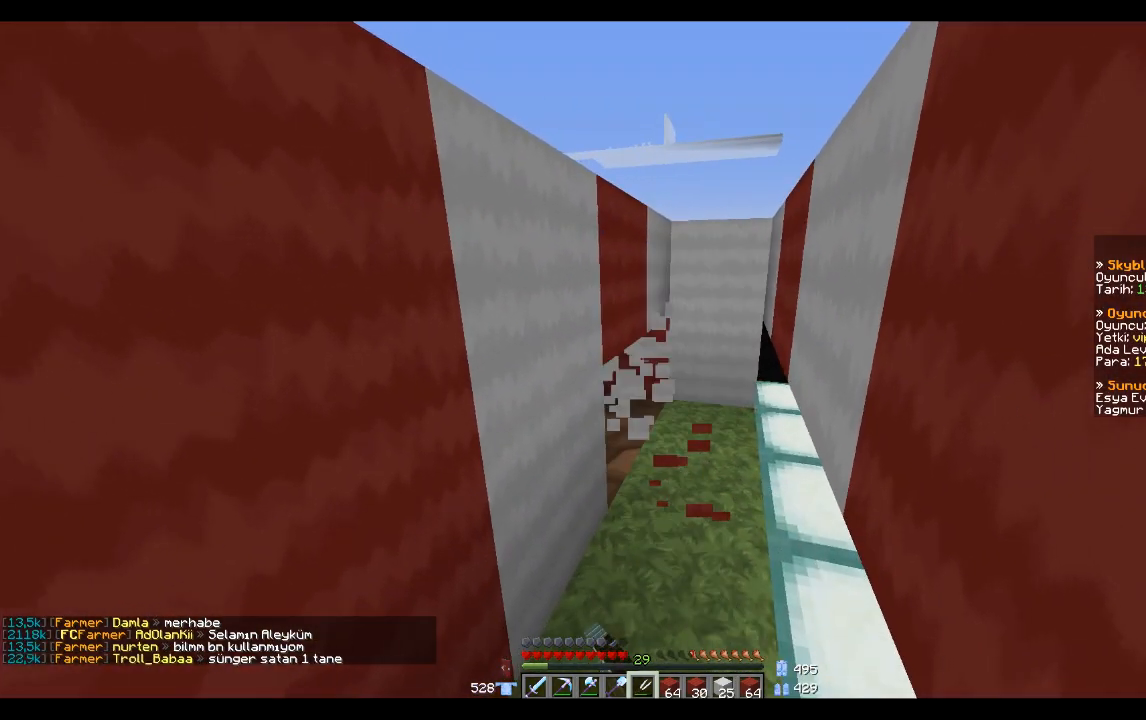
{"keys": [], "mouse": ["left"], "events": []}
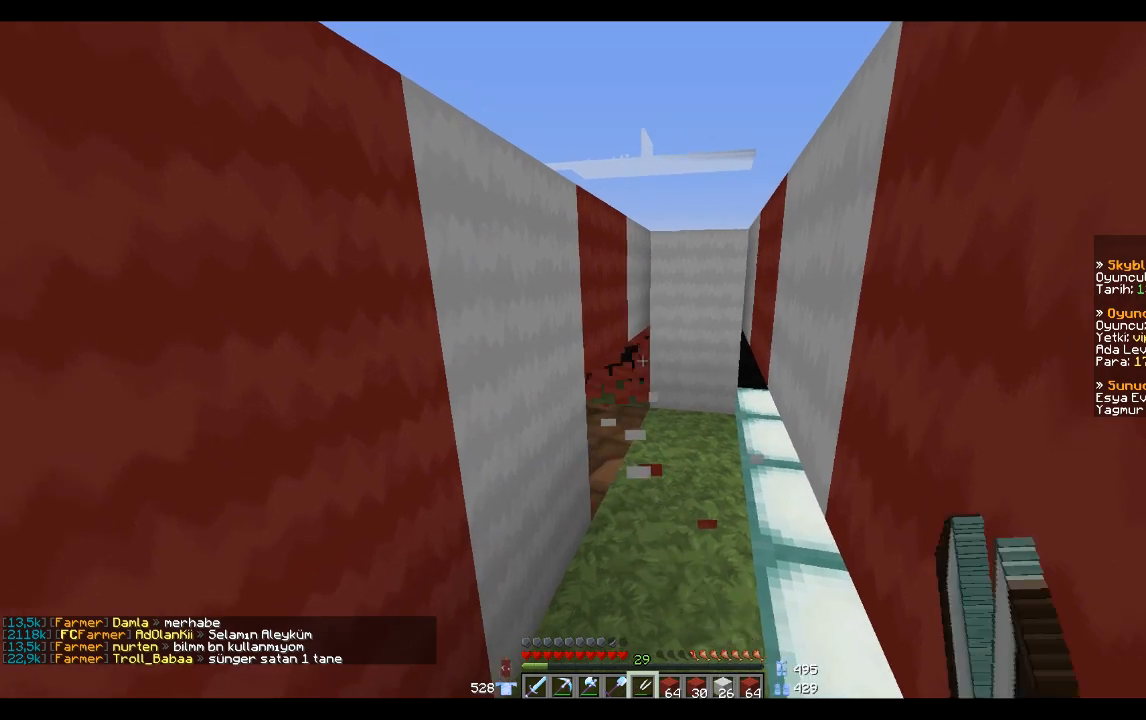
{"keys": [], "mouse": ["left"], "events": []}
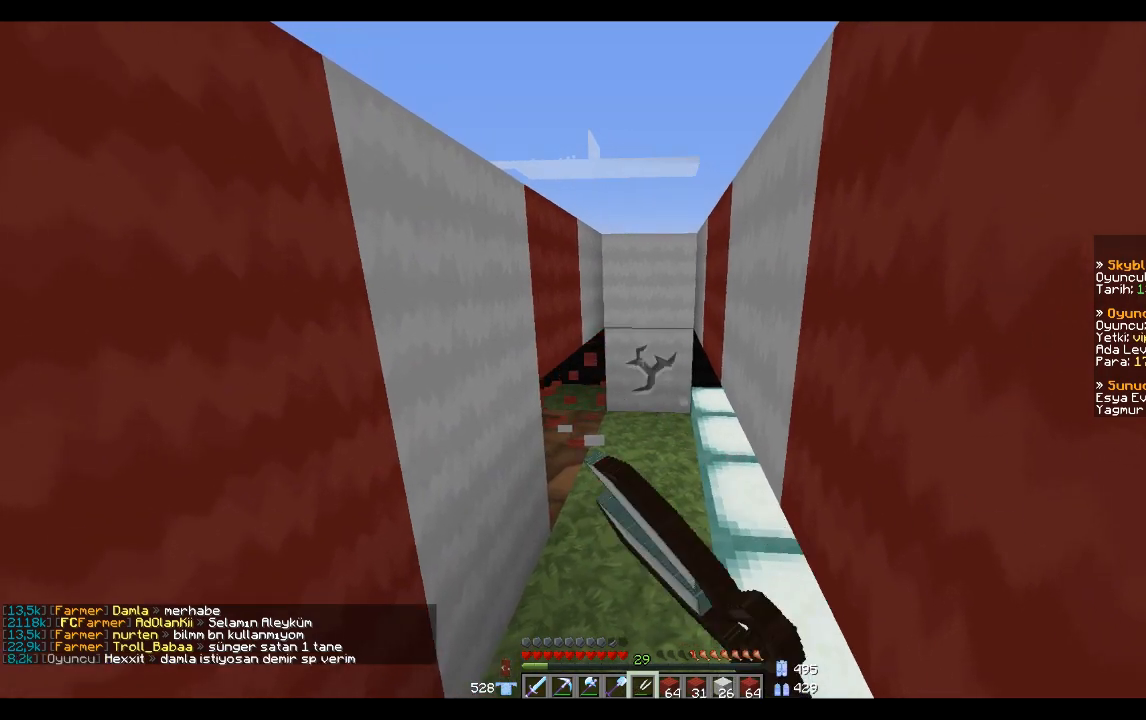
{"keys": ["s"], "mouse": ["left"], "events": [[133, "s", "down"], [167, "a", "down"], [400, "a", "up"]]}
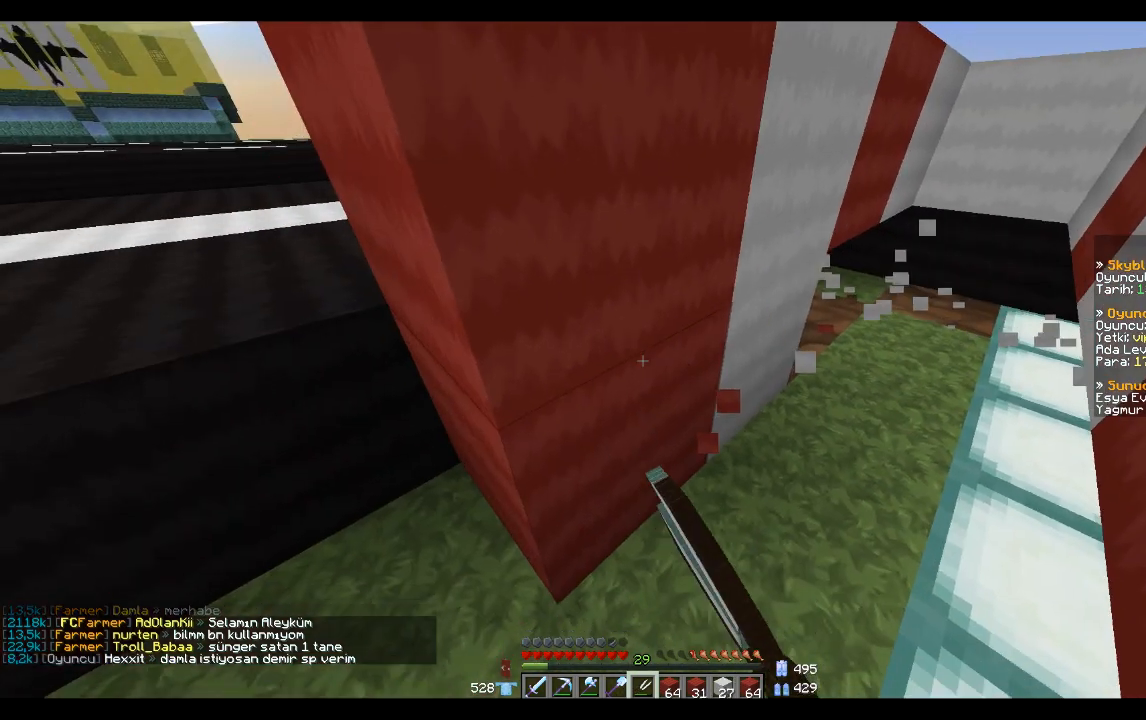
{"keys": [], "mouse": ["left"], "events": [[101, "s", "up"]]}
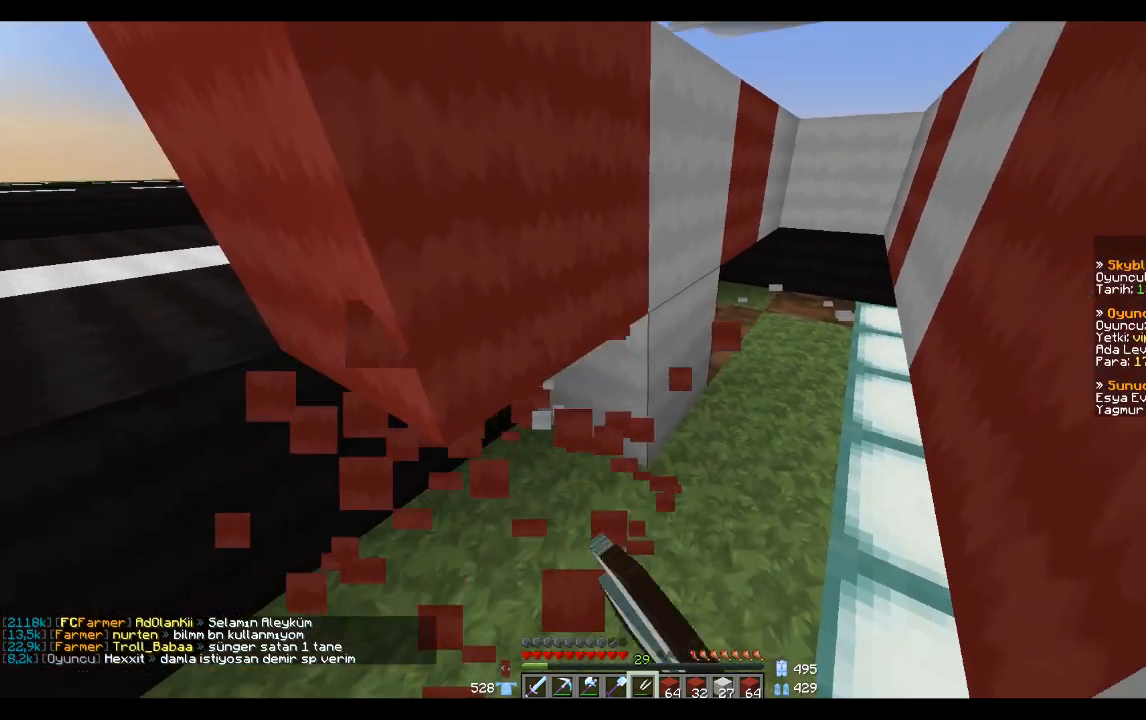
{"keys": [], "mouse": ["left"], "events": []}
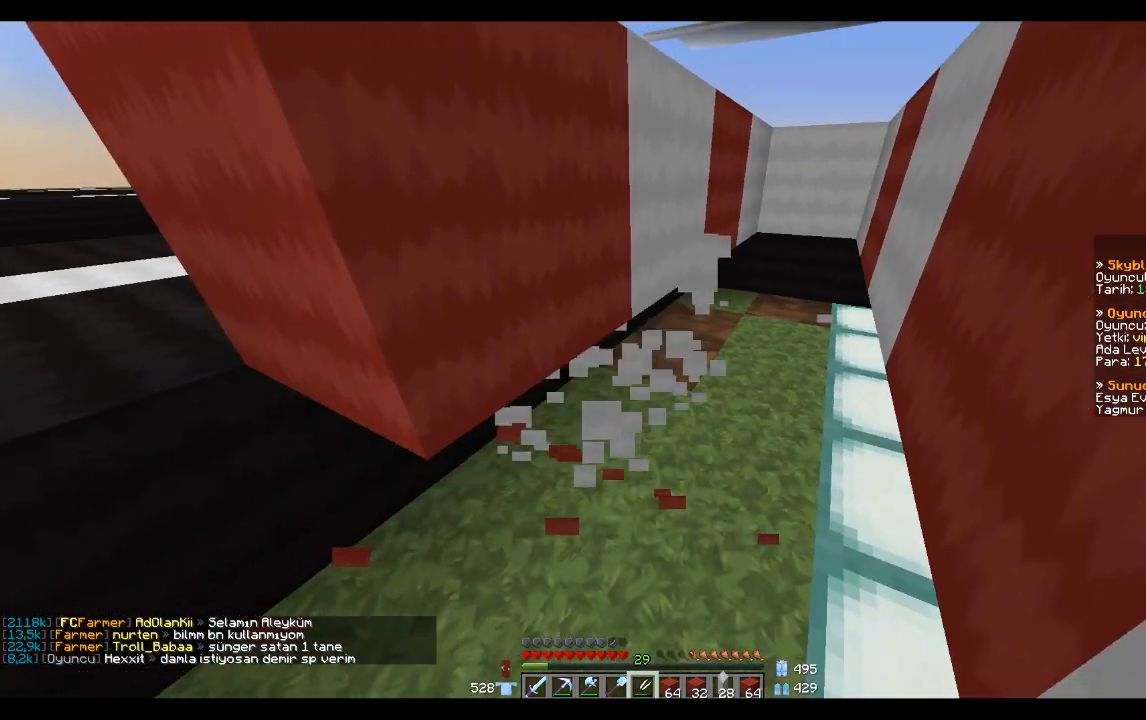
{"keys": [], "mouse": [], "events": [[134, "a", "down"], [167, "mouse_left", "up"], [167, "s", "down"], [334, "a", "up"], [368, "s", "up"]]}
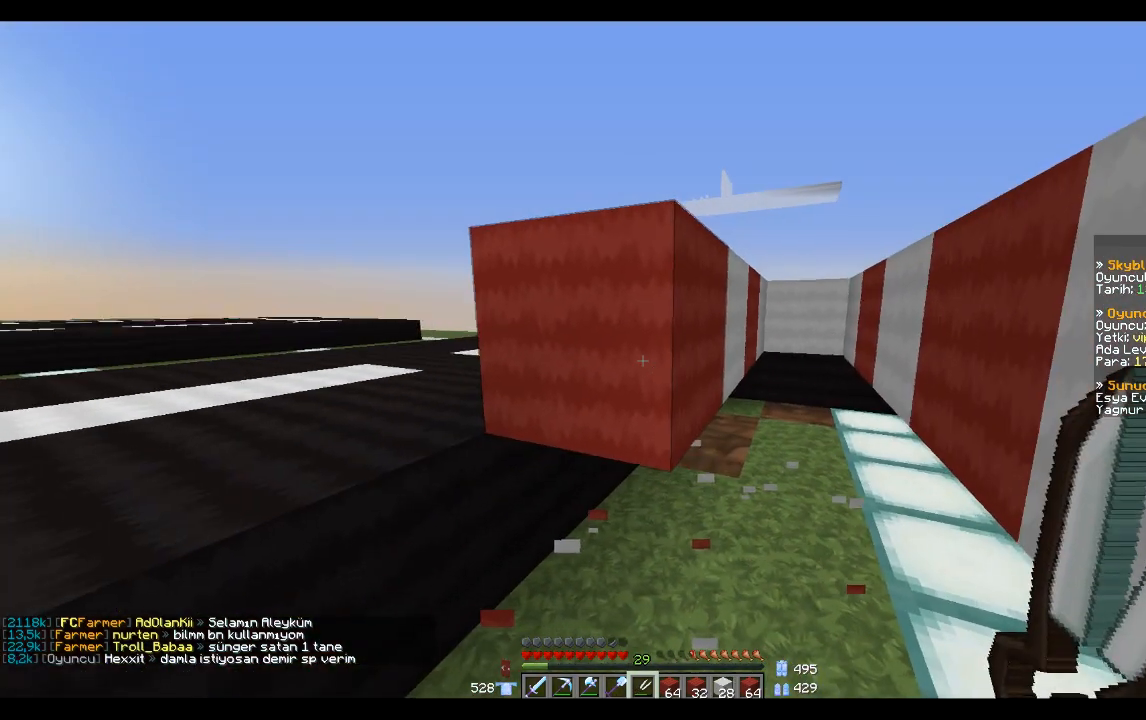
{"keys": [], "mouse": [], "events": []}
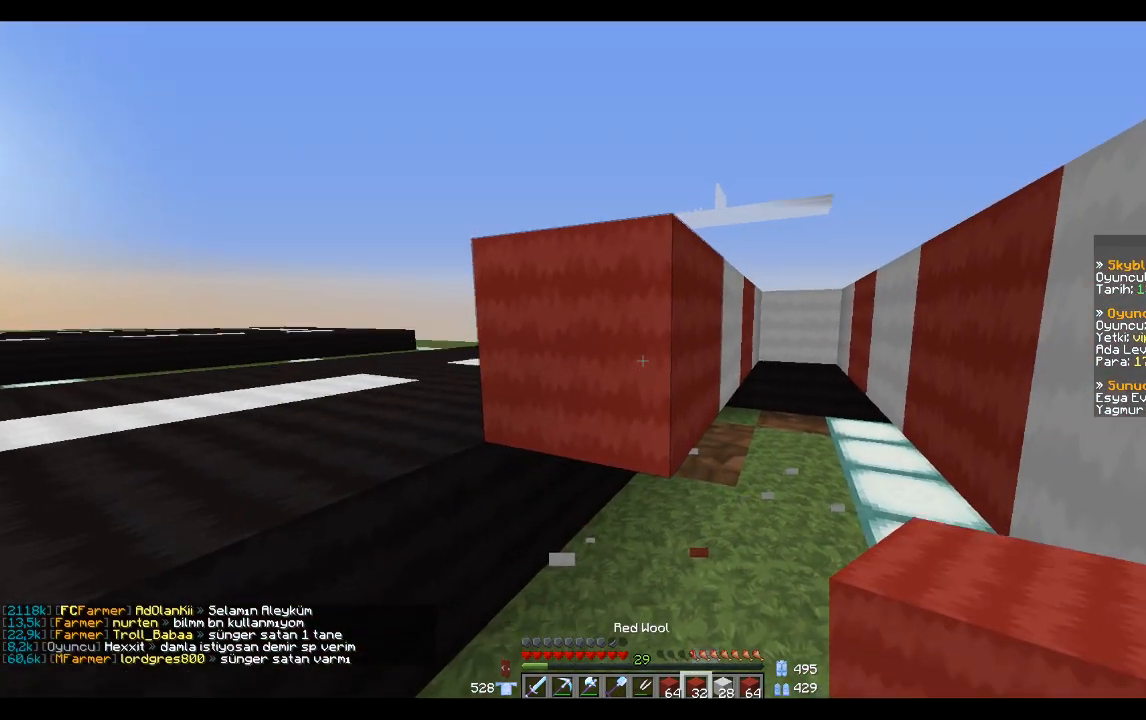
{"keys": [], "mouse": [], "events": [[34, "a", "down"], [34, "s", "down"], [234, "a", "up"], [234, "s", "up"]]}
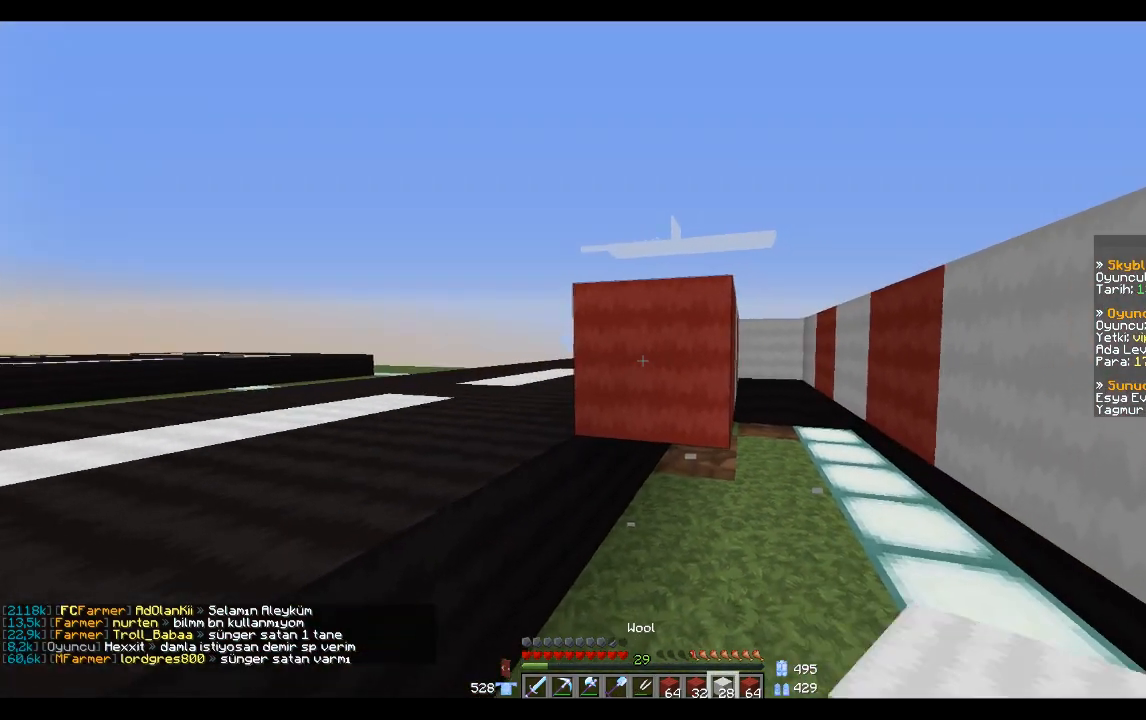
{"keys": ["a", "s"], "mouse": [], "events": [[33, "s", "down"], [133, "mouse_right", "down"], [167, "mouse_right", "up"], [234, "s", "up"], [334, "s", "down"], [434, "a", "down"]]}
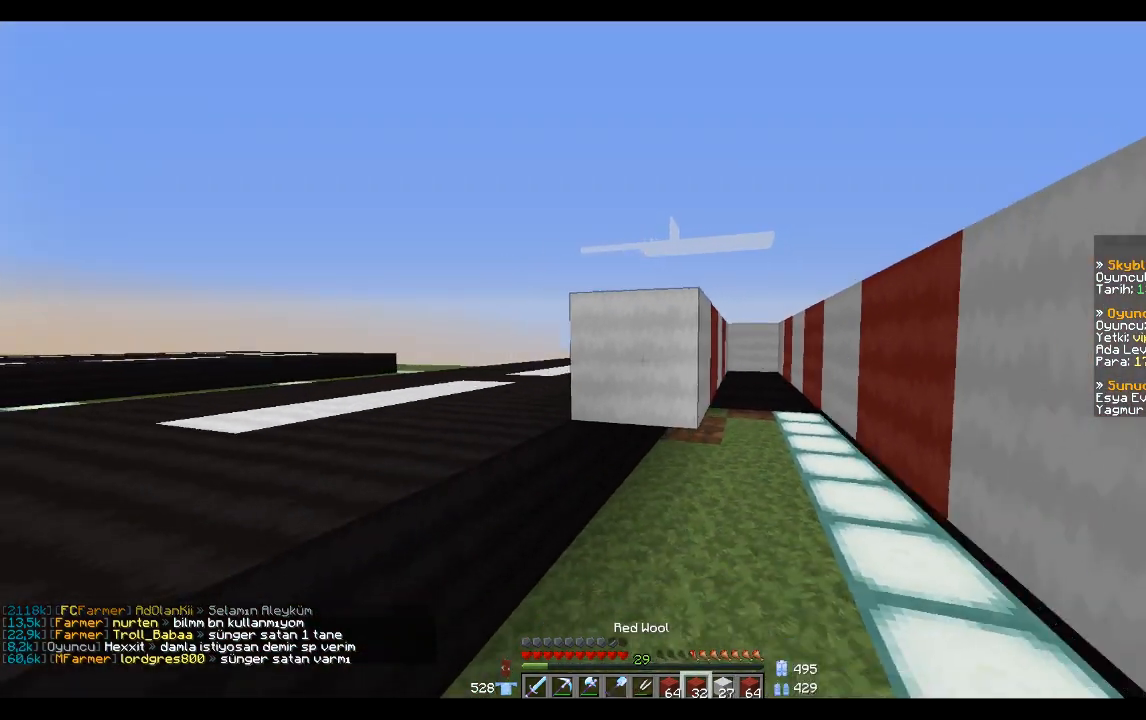
{"keys": [], "mouse": [], "events": [[34, "a", "up"], [101, "s", "up"]]}
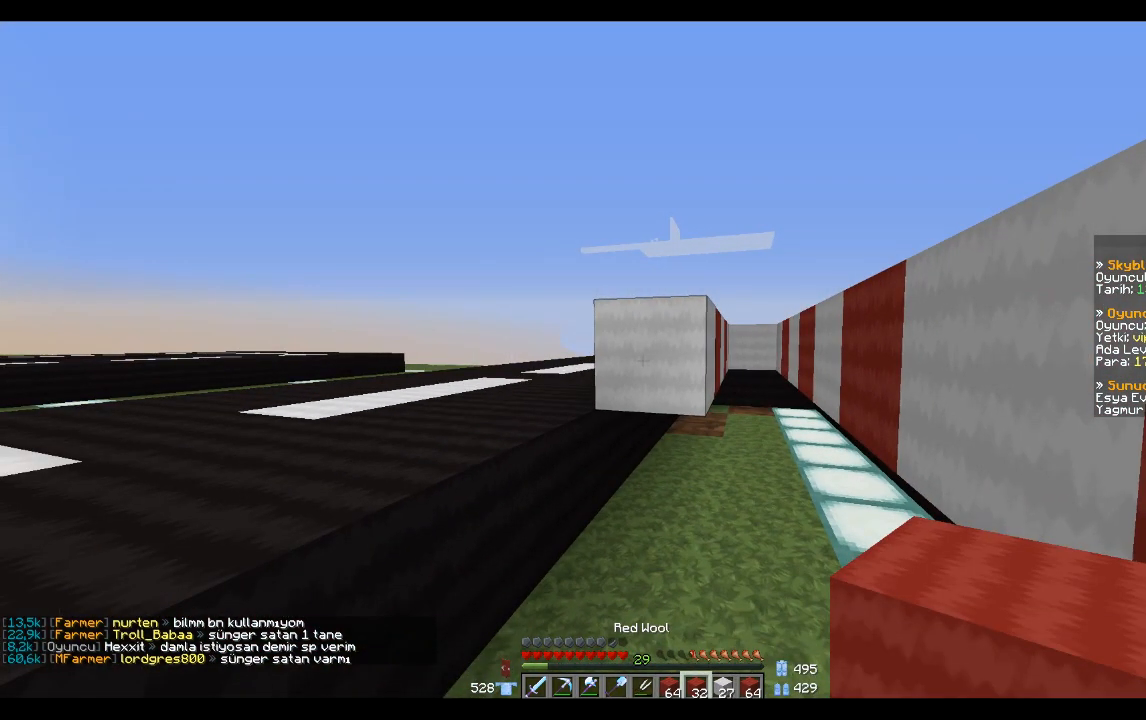
{"keys": [], "mouse": [], "events": [[33, "mouse_right", "down"], [133, "a", "down"], [133, "mouse_right", "up"], [167, "s", "down"], [334, "a", "up"], [367, "s", "up"]]}
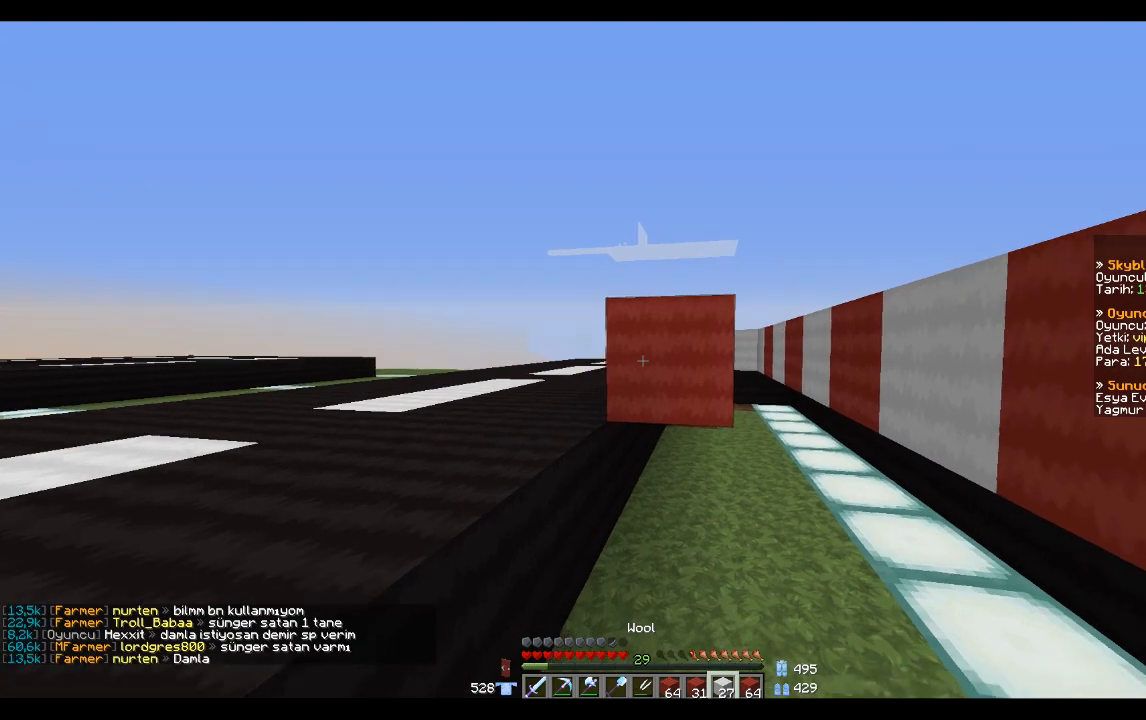
{"keys": ["s"], "mouse": [], "events": [[34, "s", "down"], [67, "mouse_right", "down"], [234, "mouse_right", "up"], [267, "s", "up"], [468, "s", "down"]]}
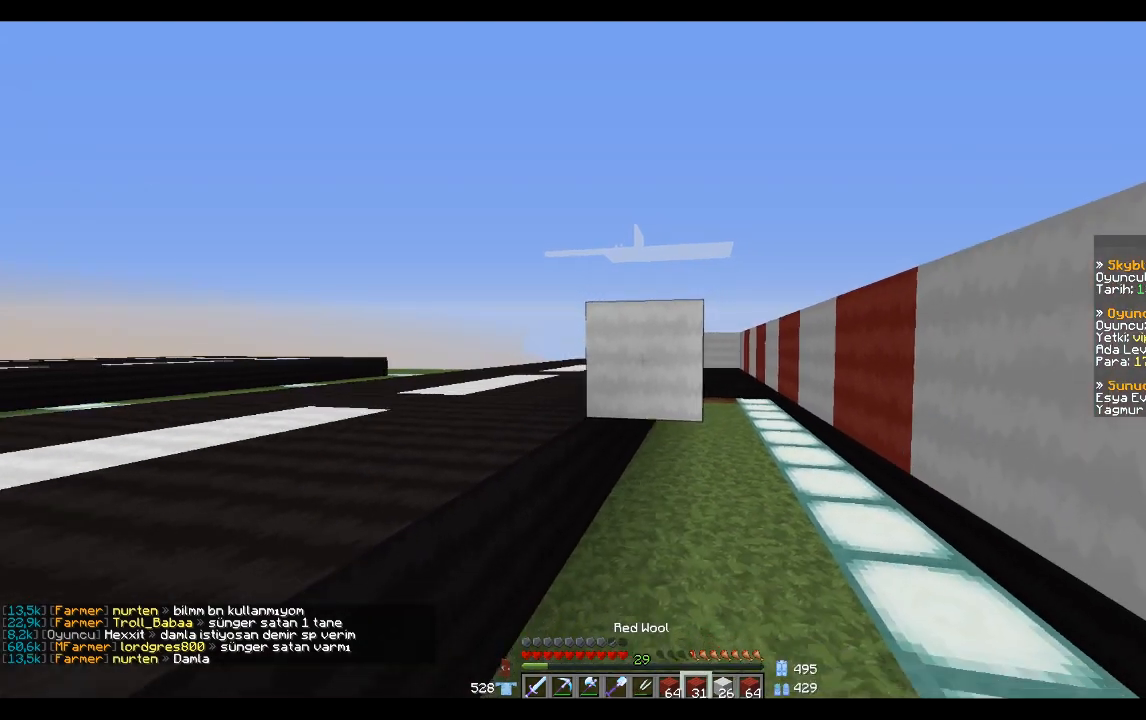
{"keys": [], "mouse": ["right"], "events": [[33, "mouse_right", "down"], [67, "a", "down"], [133, "mouse_right", "up"], [167, "a", "up"], [267, "s", "up"], [467, "mouse_right", "down"]]}
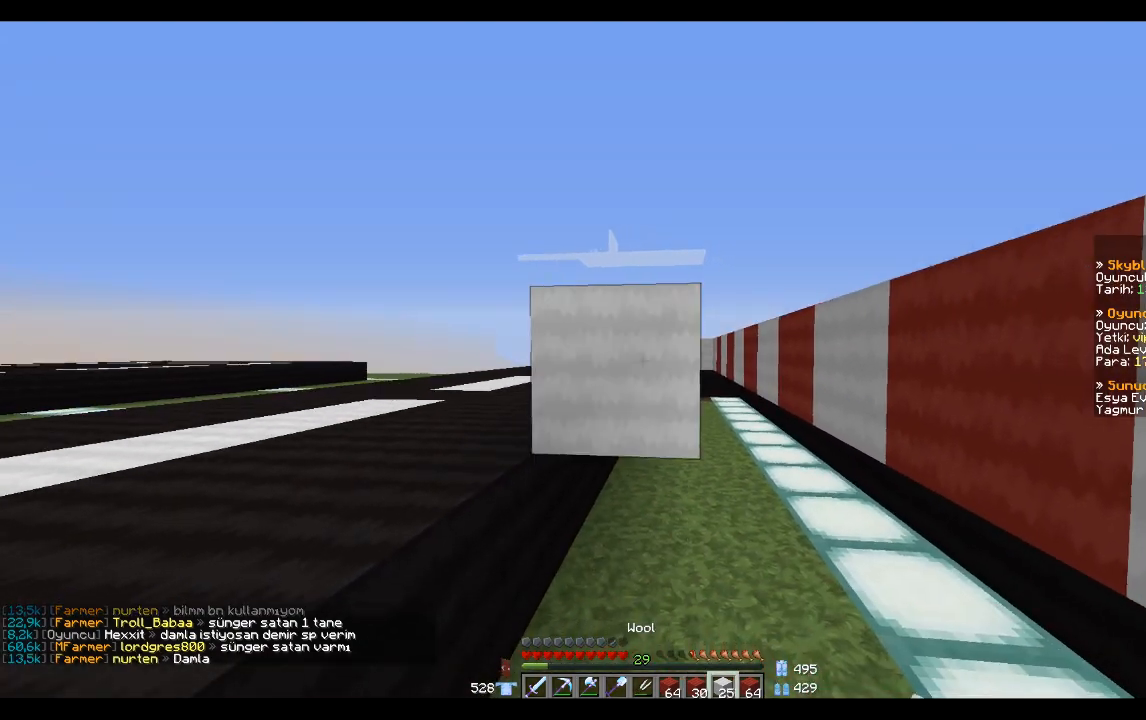
{"keys": ["s"], "mouse": ["right"], "events": [[34, "s", "down"], [67, "a", "down"], [67, "mouse_right", "up"], [234, "a", "up"], [267, "s", "up"], [468, "mouse_right", "down"], [468, "s", "down"]]}
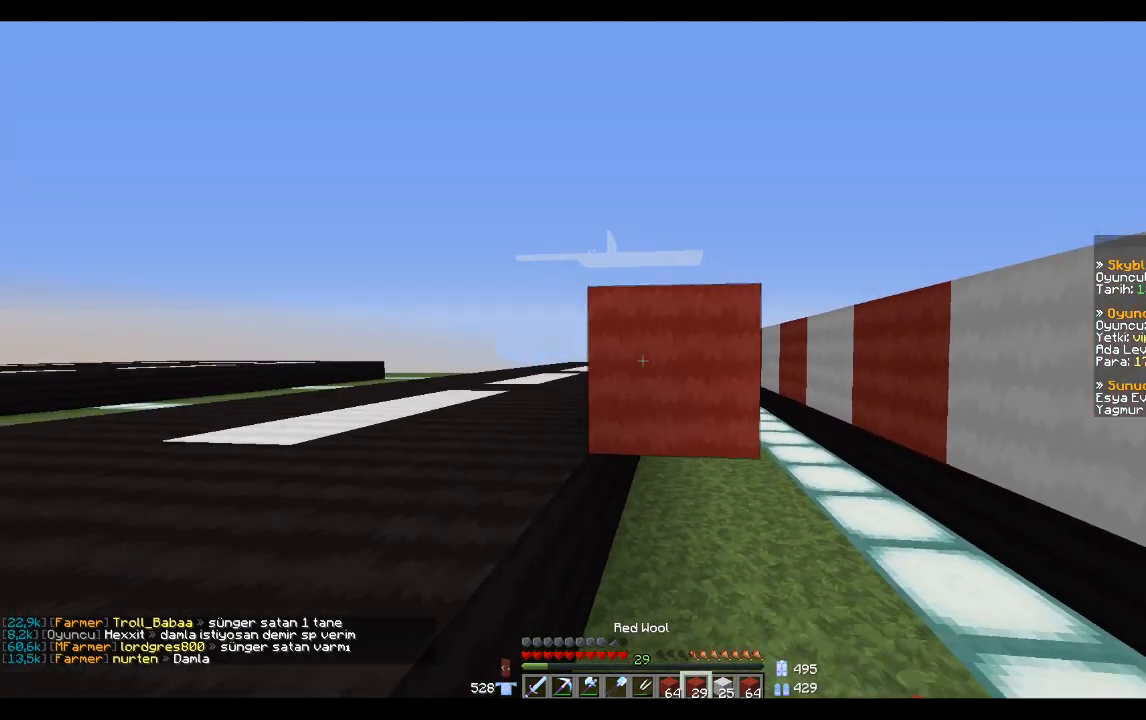
{"keys": [], "mouse": [], "events": [[67, "mouse_right", "up"], [167, "a", "down"], [267, "a", "up"], [267, "s", "up"]]}
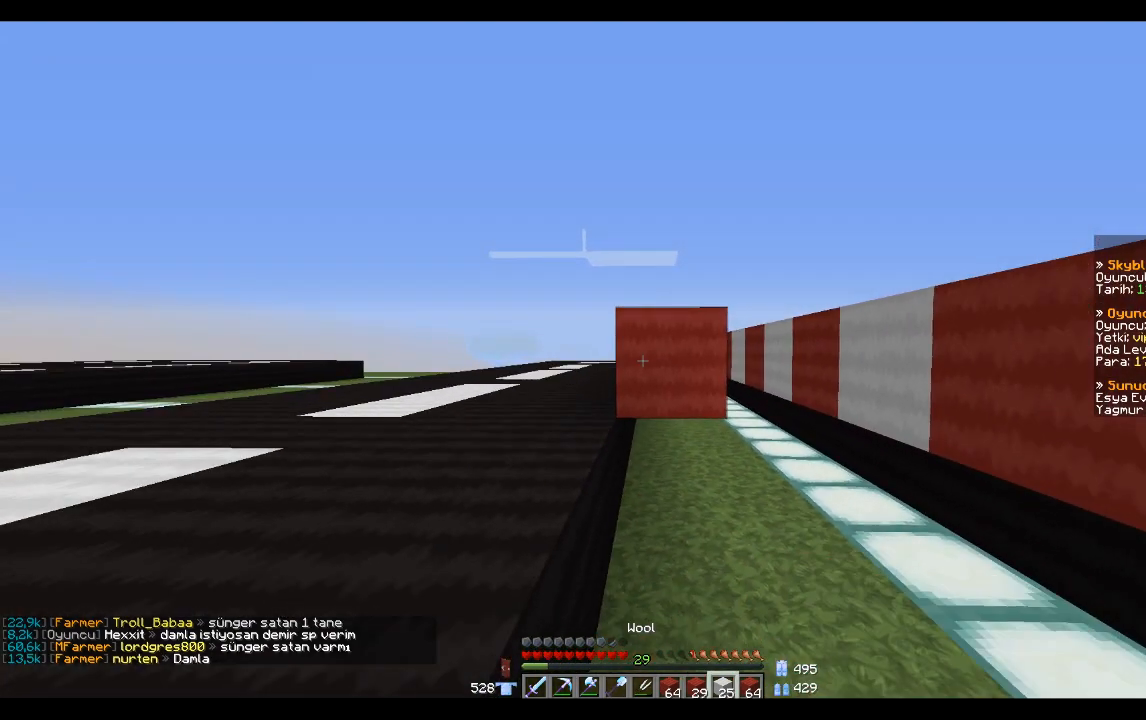
{"keys": ["s"], "mouse": [], "events": [[34, "mouse_right", "down"], [167, "mouse_right", "up"], [267, "s", "down"]]}
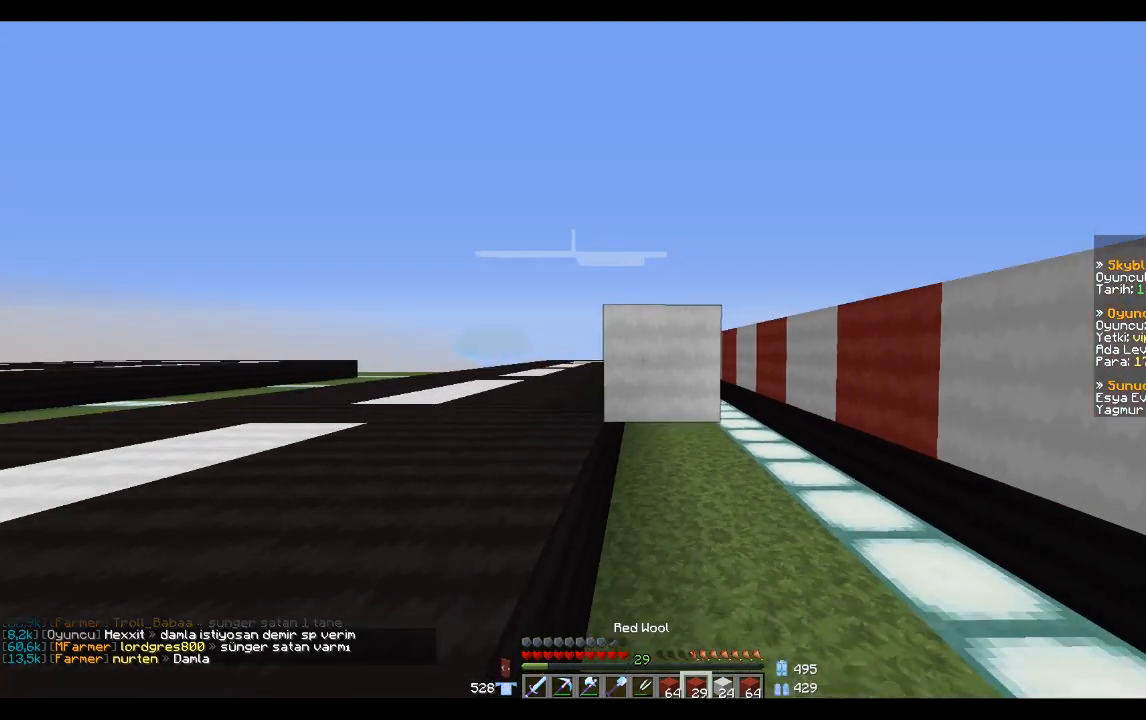
{"keys": [], "mouse": [], "events": [[67, "mouse_right", "down"], [167, "mouse_right", "up"], [234, "s", "up"]]}
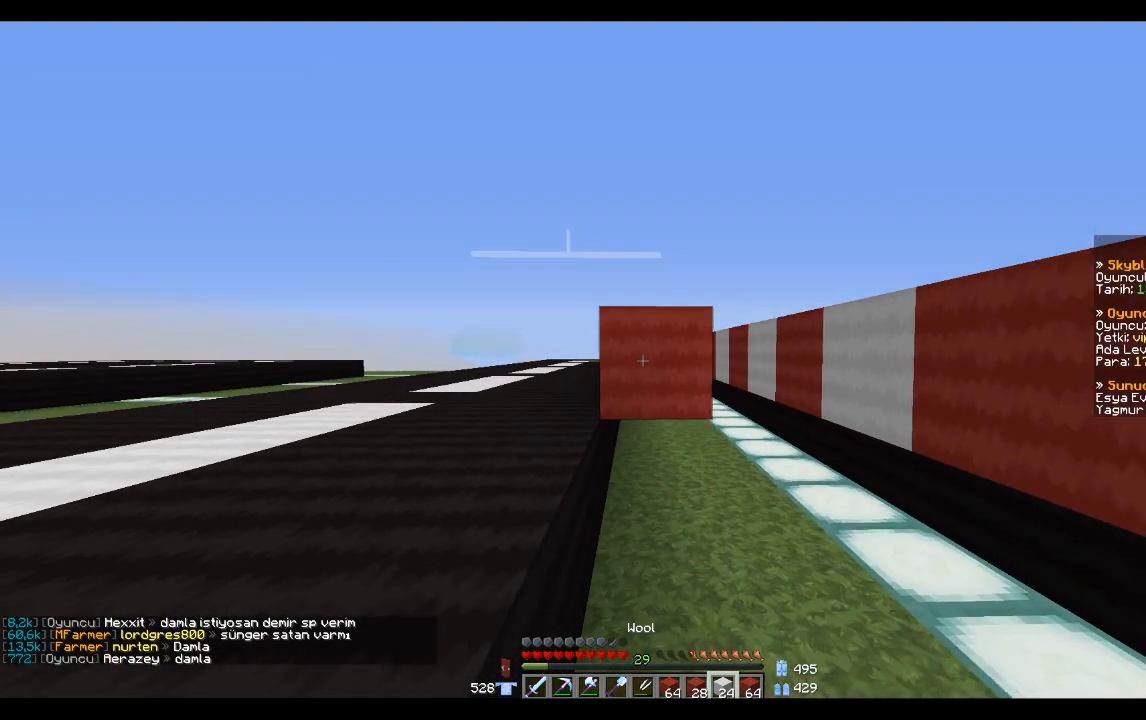
{"keys": ["s"], "mouse": ["right"], "events": [[34, "mouse_right", "down"], [34, "s", "down"], [101, "a", "down"], [134, "mouse_right", "up"], [234, "a", "up"], [334, "s", "up"], [501, "mouse_right", "down"], [501, "s", "down"]]}
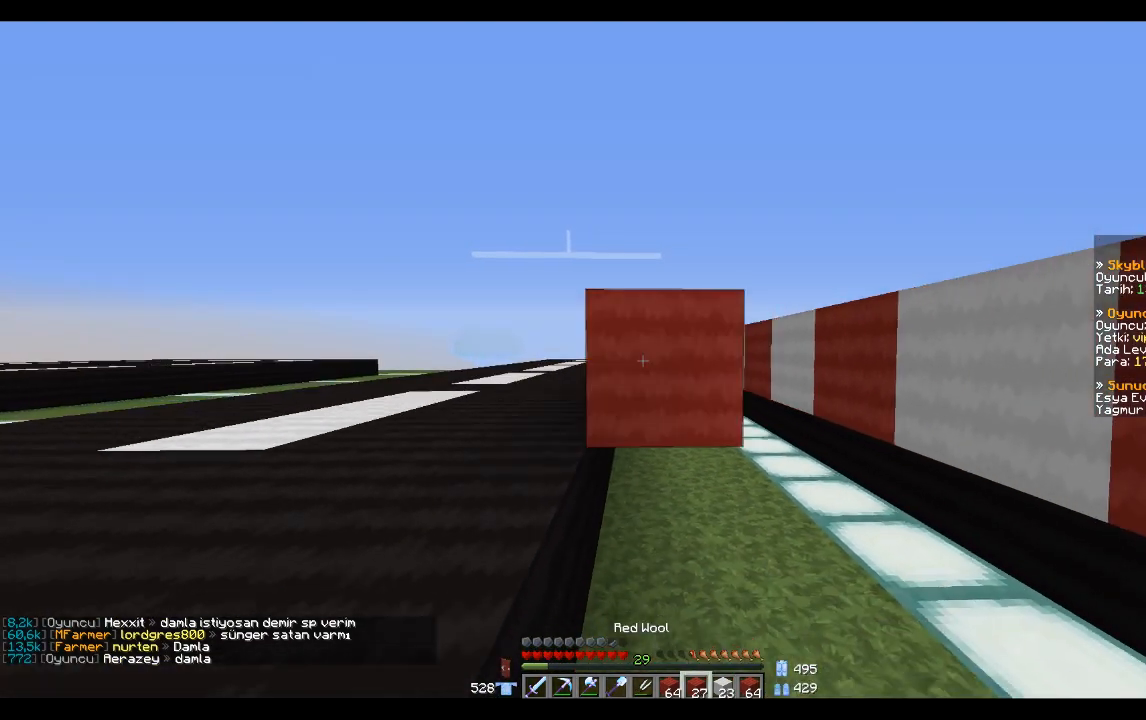
{"keys": [], "mouse": ["right"], "events": [[67, "a", "down"], [67, "mouse_right", "up"], [200, "a", "up"], [200, "s", "up"], [500, "mouse_right", "down"]]}
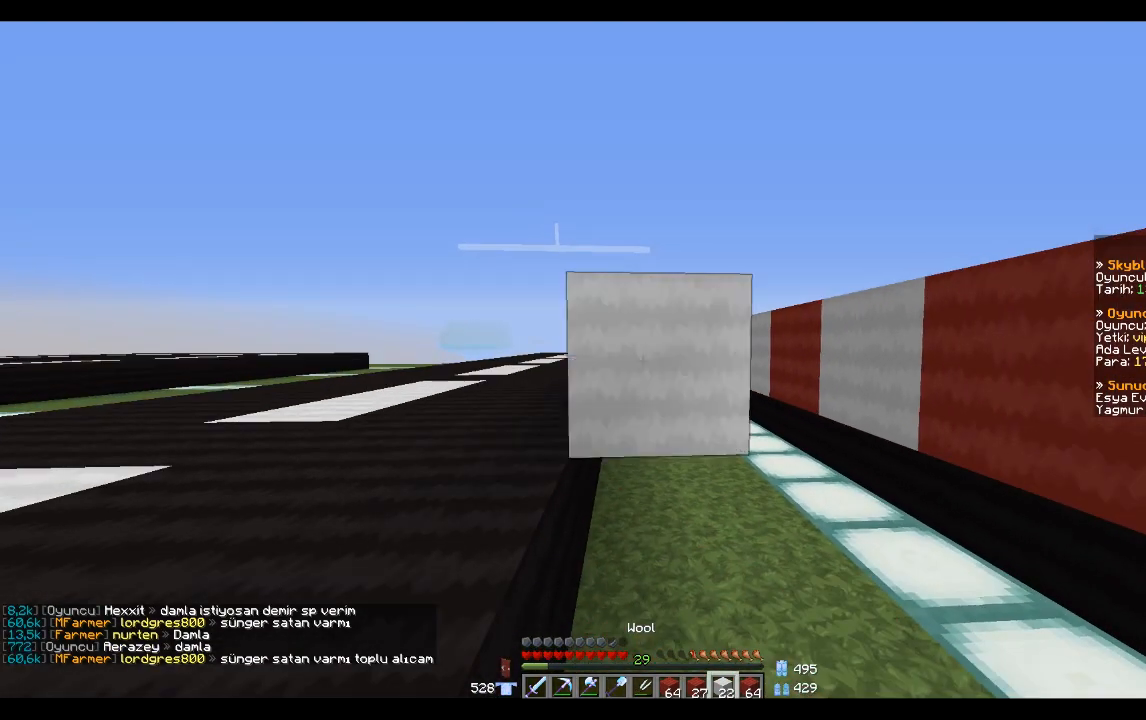
{"keys": ["s"], "mouse": ["right"], "events": [[101, "mouse_right", "up"], [101, "s", "down"], [301, "s", "up"], [401, "mouse_right", "down"], [434, "s", "down"]]}
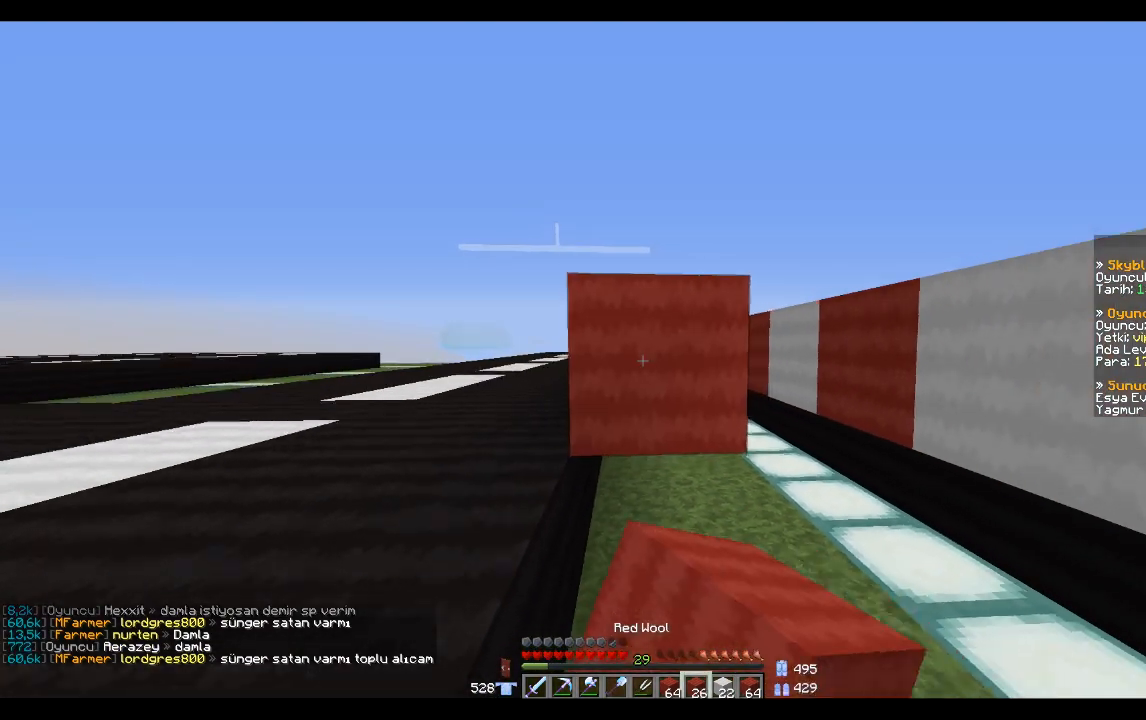
{"keys": [], "mouse": [], "events": [[33, "mouse_right", "up"], [200, "a", "down"], [234, "a", "up"], [234, "s", "up"]]}